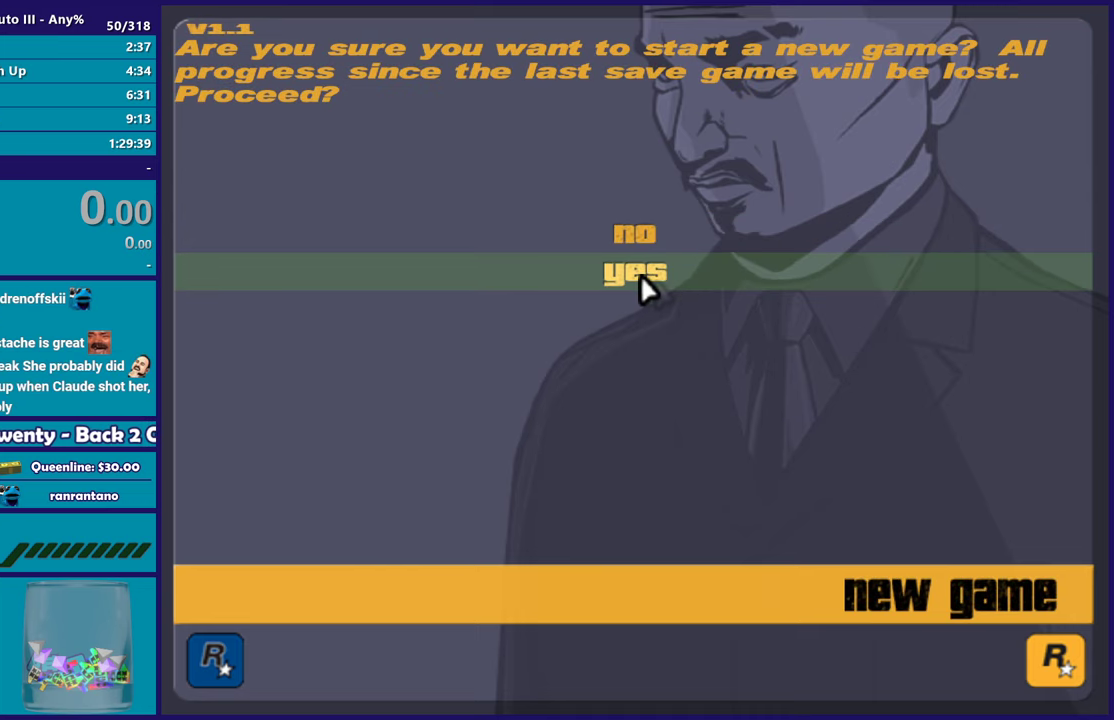
Gameplay with a controller (Xbox layout); each line is a JSON object with the inputs held at the frame after it. "events" lists button and stick changes between this image and that frame as [ms after this image, input, new state], when the widget could be followed in between. Not read: START.
{"buttons": ["A"], "left_stick": "center", "right_stick": "center", "events": [[500, "A", "down"]]}
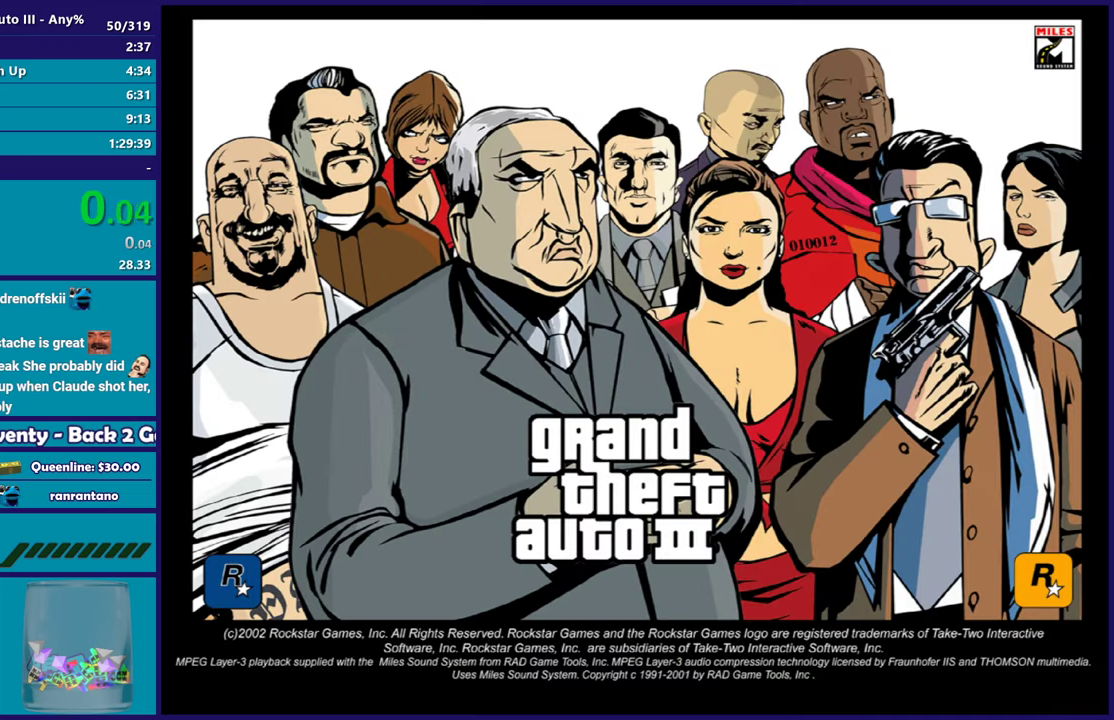
{"buttons": [], "left_stick": "center", "right_stick": "center", "events": [[117, "A", "up"], [167, "A", "down"], [300, "A", "up"], [367, "A", "down"], [483, "A", "up"]]}
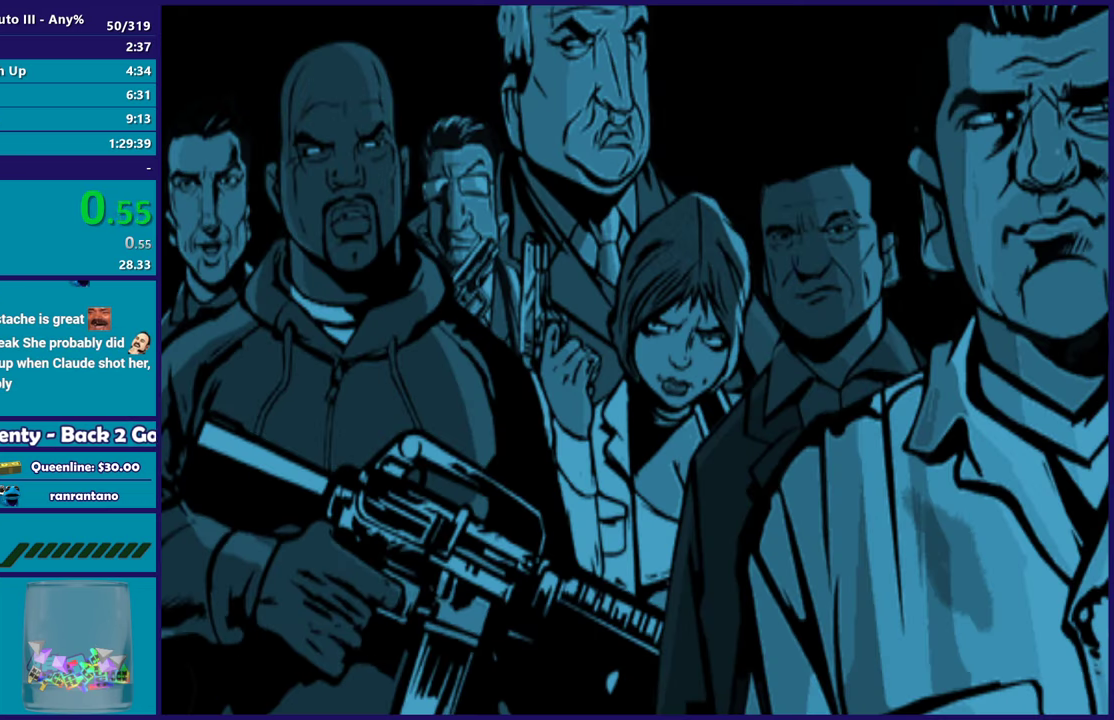
{"buttons": ["A"], "left_stick": "center", "right_stick": "center", "events": [[50, "A", "down"], [167, "A", "up"], [250, "A", "down"], [383, "A", "up"], [467, "A", "down"]]}
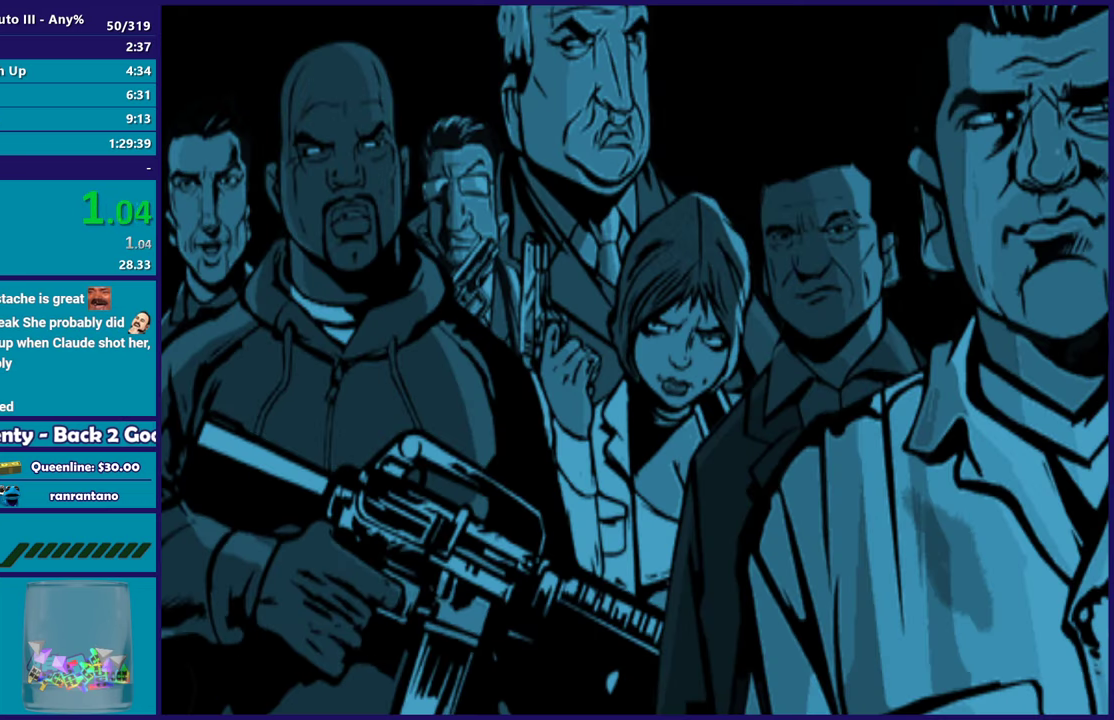
{"buttons": [], "left_stick": "center", "right_stick": "center", "events": [[67, "A", "up"], [150, "A", "down"], [267, "A", "up"], [383, "A", "down"], [467, "A", "up"]]}
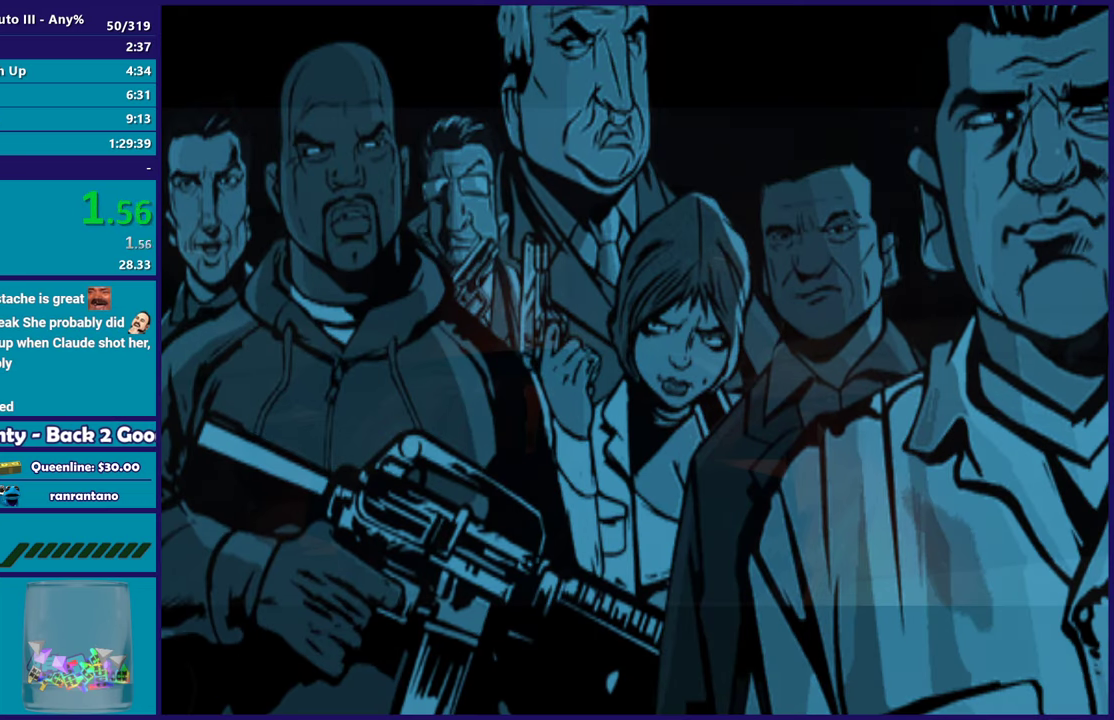
{"buttons": ["A"], "left_stick": "center", "right_stick": "center", "events": [[83, "A", "down"], [167, "A", "up"], [300, "A", "down"], [400, "A", "up"], [500, "A", "down"]]}
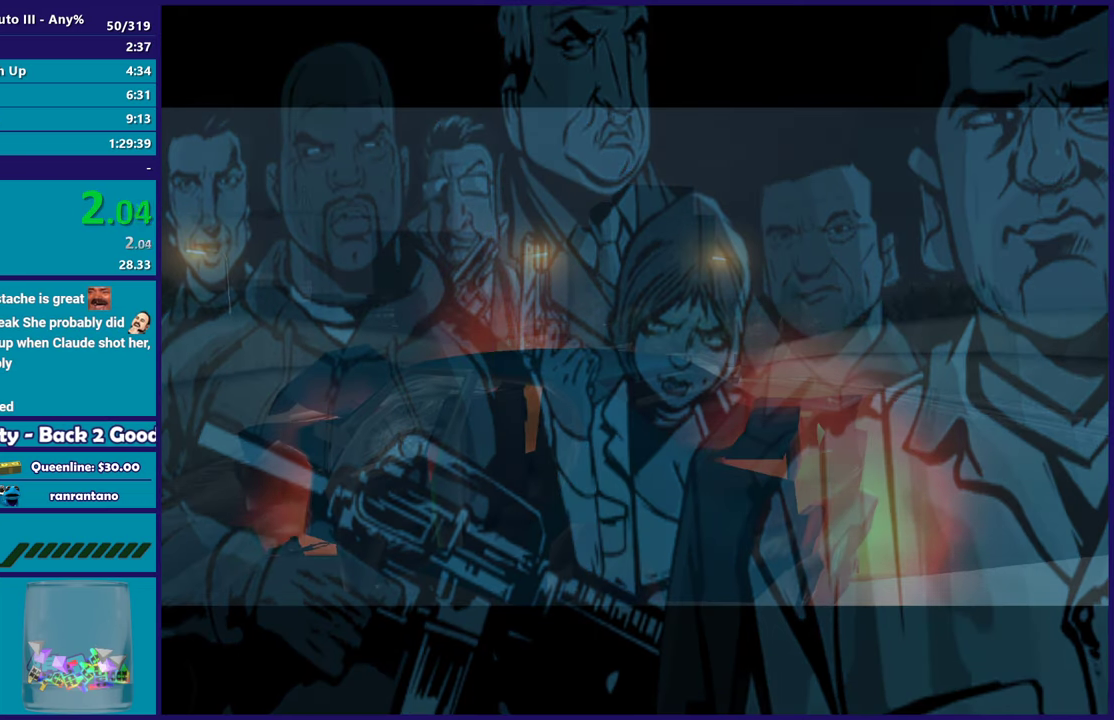
{"buttons": ["A"], "left_stick": "center", "right_stick": "center", "events": [[100, "A", "up"], [217, "A", "down"], [317, "A", "up"], [433, "A", "down"]]}
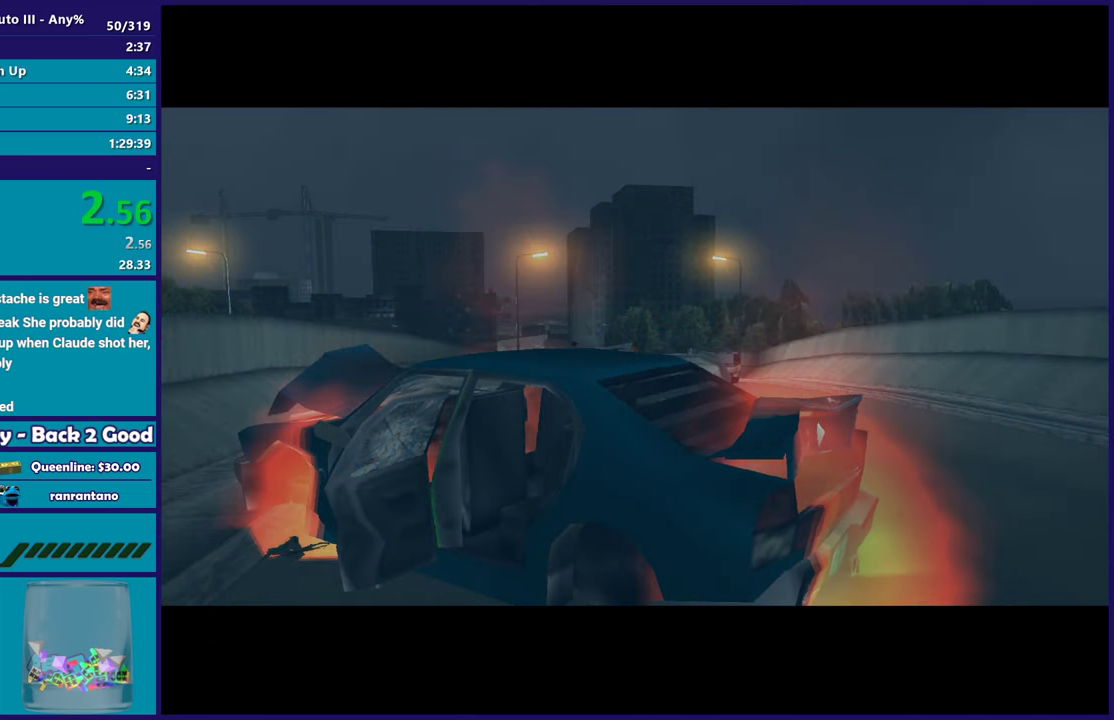
{"buttons": ["A"], "left_stick": "center", "right_stick": "center", "events": [[33, "A", "up"], [117, "A", "down"], [200, "A", "up"], [300, "A", "down"], [383, "A", "up"], [483, "A", "down"]]}
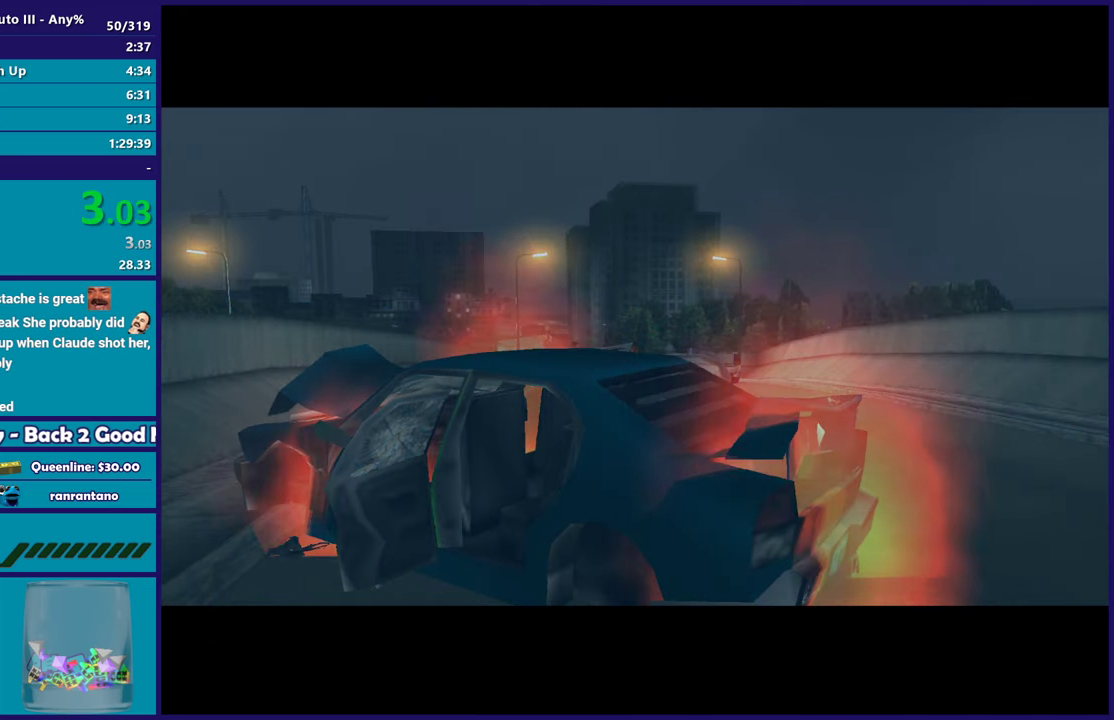
{"buttons": [], "left_stick": "center", "right_stick": "center", "events": [[83, "A", "up"], [217, "A", "down"], [283, "A", "up"], [367, "A", "down"], [483, "A", "up"]]}
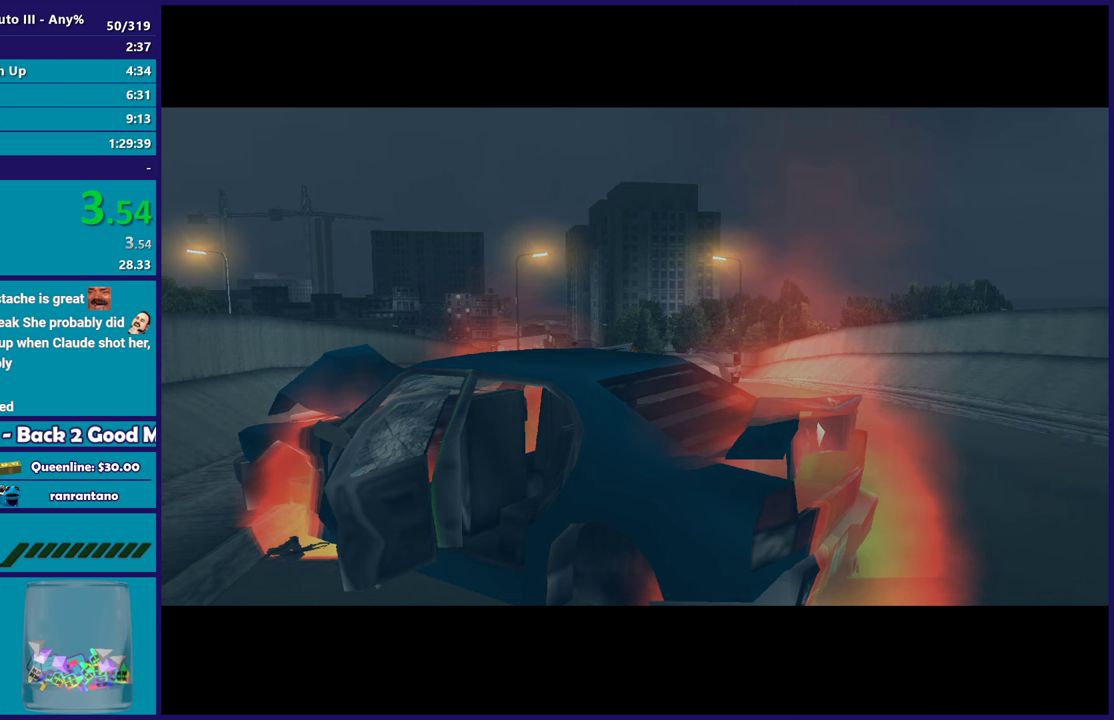
{"buttons": [], "left_stick": "center", "right_stick": "center", "events": [[67, "A", "down"], [183, "A", "up"], [283, "A", "down"], [383, "A", "up"]]}
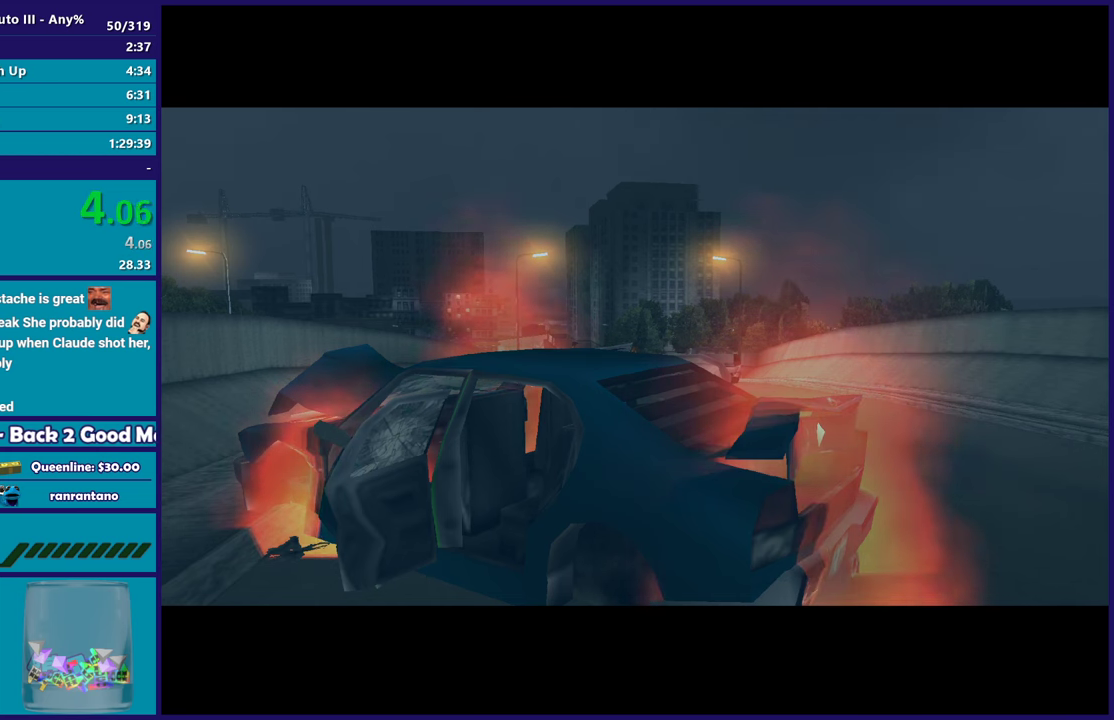
{"buttons": [], "left_stick": "center", "right_stick": "center", "events": [[33, "A", "down"], [100, "A", "up"], [383, "A", "down"], [500, "A", "up"]]}
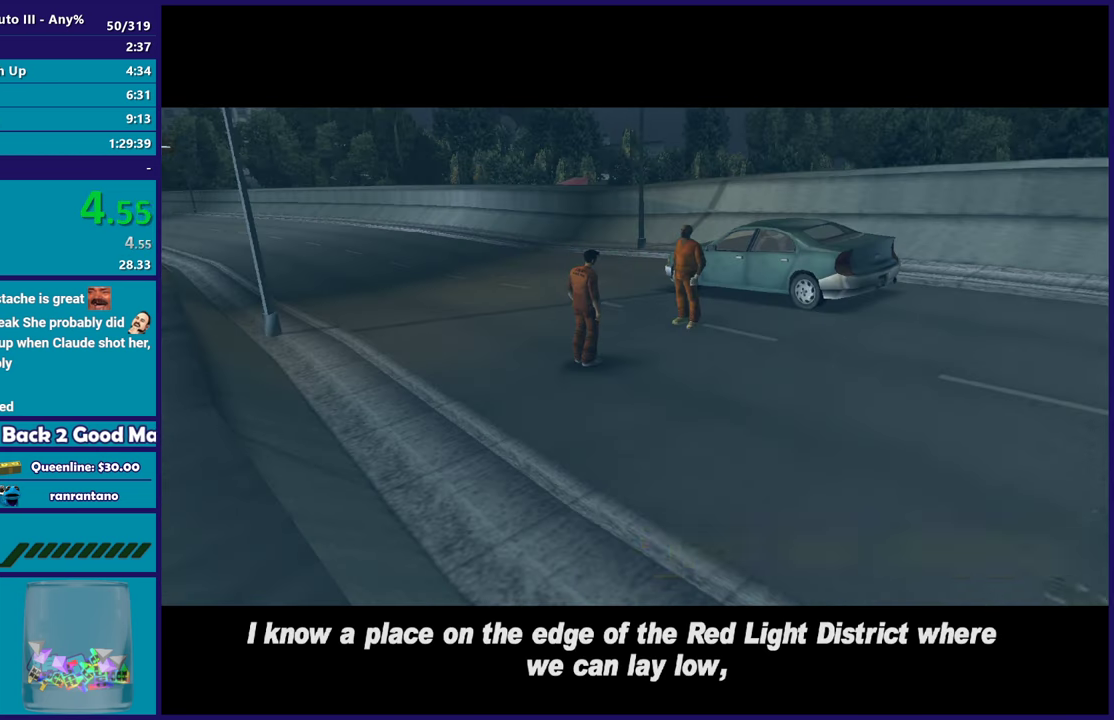
{"buttons": [], "left_stick": "center", "right_stick": "center", "events": [[83, "A", "down"], [200, "A", "up"], [283, "A", "down"], [417, "A", "up"]]}
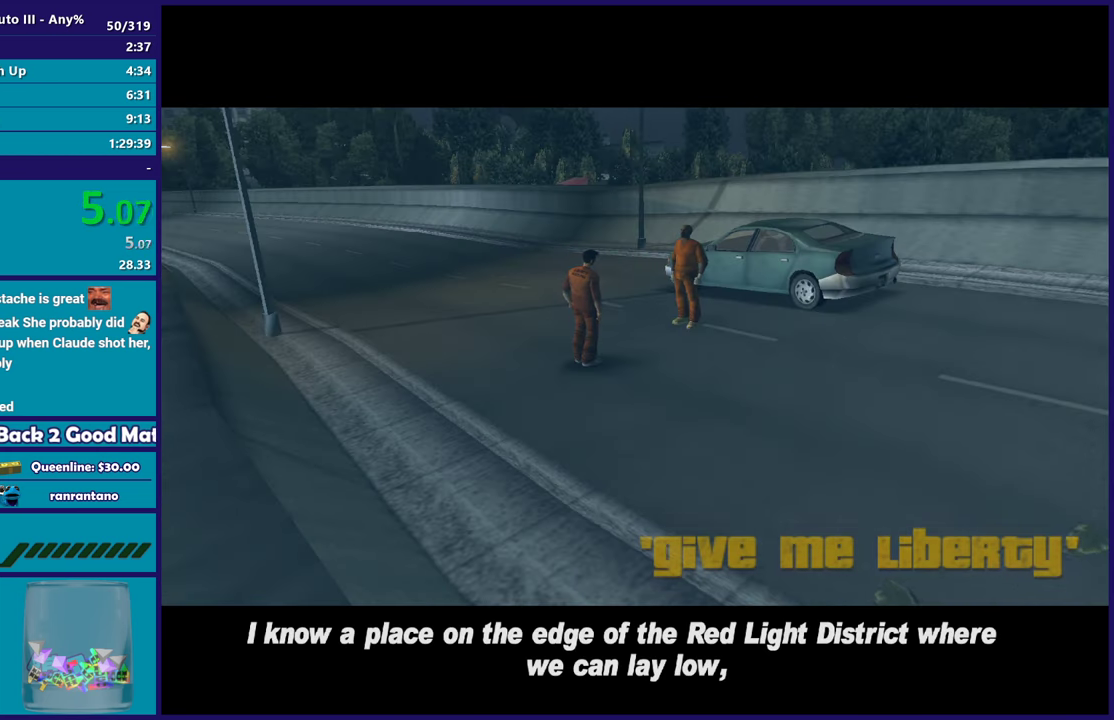
{"buttons": ["A"], "left_stick": "center", "right_stick": "center", "events": [[17, "A", "down"], [117, "A", "up"], [217, "A", "down"], [333, "A", "up"], [417, "A", "down"]]}
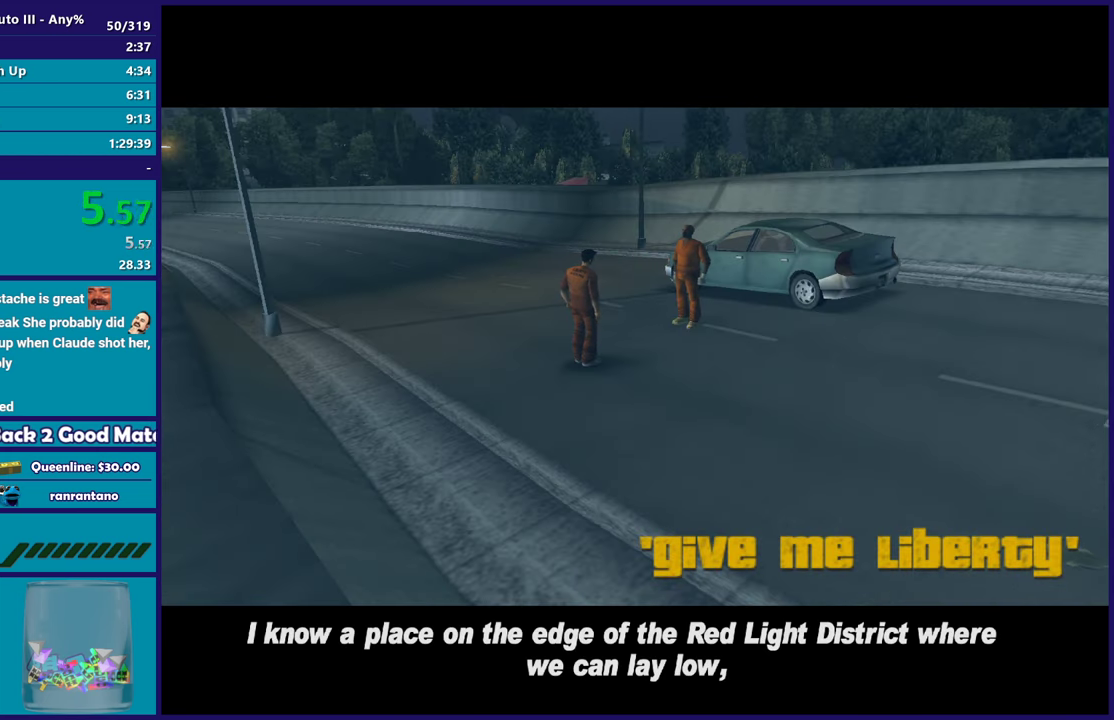
{"buttons": [], "left_stick": "center", "right_stick": "center", "events": [[50, "A", "up"], [150, "A", "down"], [283, "A", "up"], [367, "A", "down"], [483, "A", "up"]]}
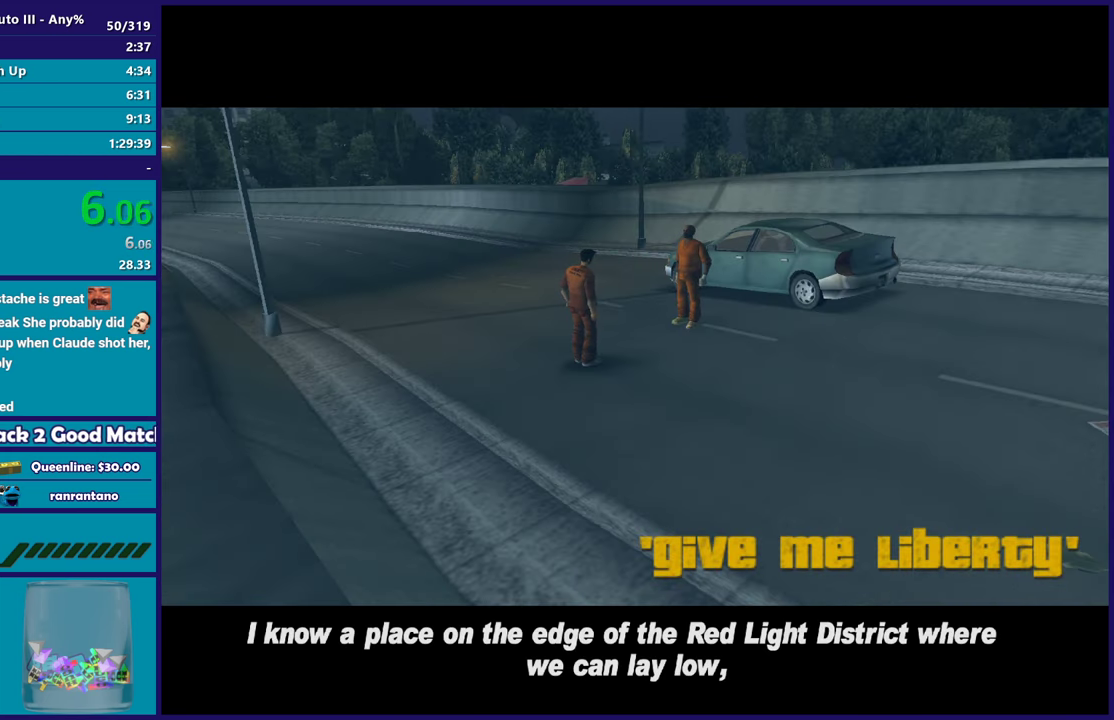
{"buttons": ["A"], "left_stick": "center", "right_stick": "center", "events": [[83, "A", "down"], [183, "A", "up"], [267, "A", "down"], [400, "A", "up"], [467, "A", "down"]]}
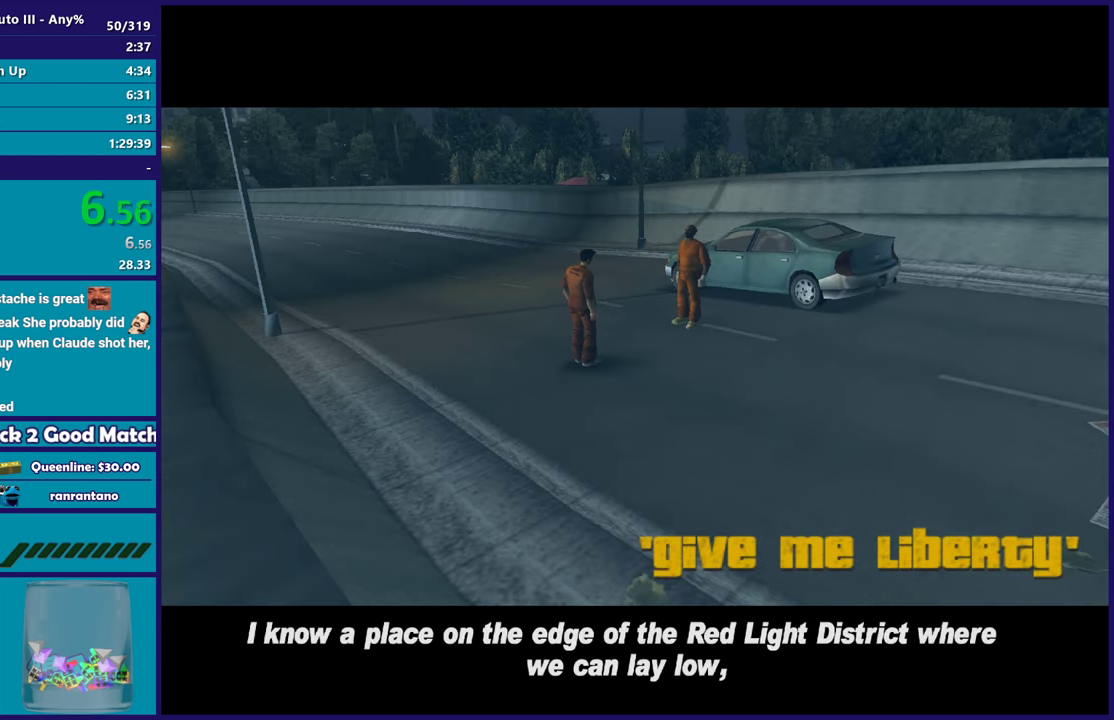
{"buttons": [], "left_stick": "center", "right_stick": "center", "events": [[83, "A", "up"], [167, "A", "down"], [283, "A", "up"], [367, "A", "down"], [500, "A", "up"]]}
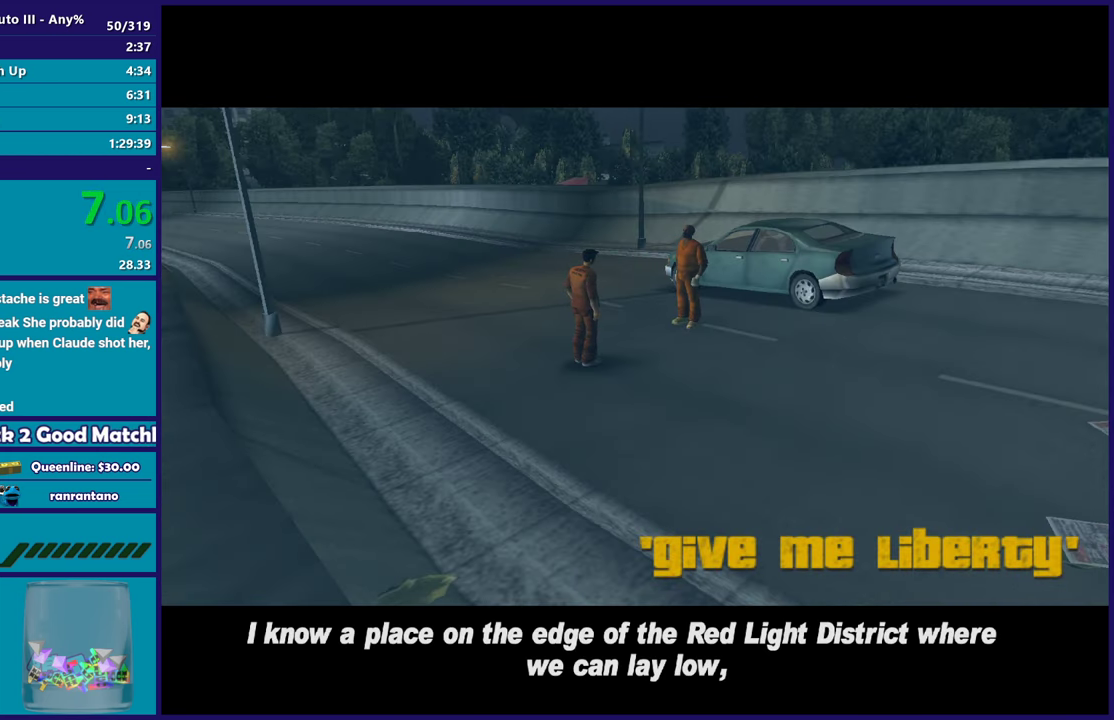
{"buttons": [], "left_stick": "center", "right_stick": "center", "events": [[83, "A", "down"], [217, "A", "up"], [300, "A", "down"], [417, "A", "up"]]}
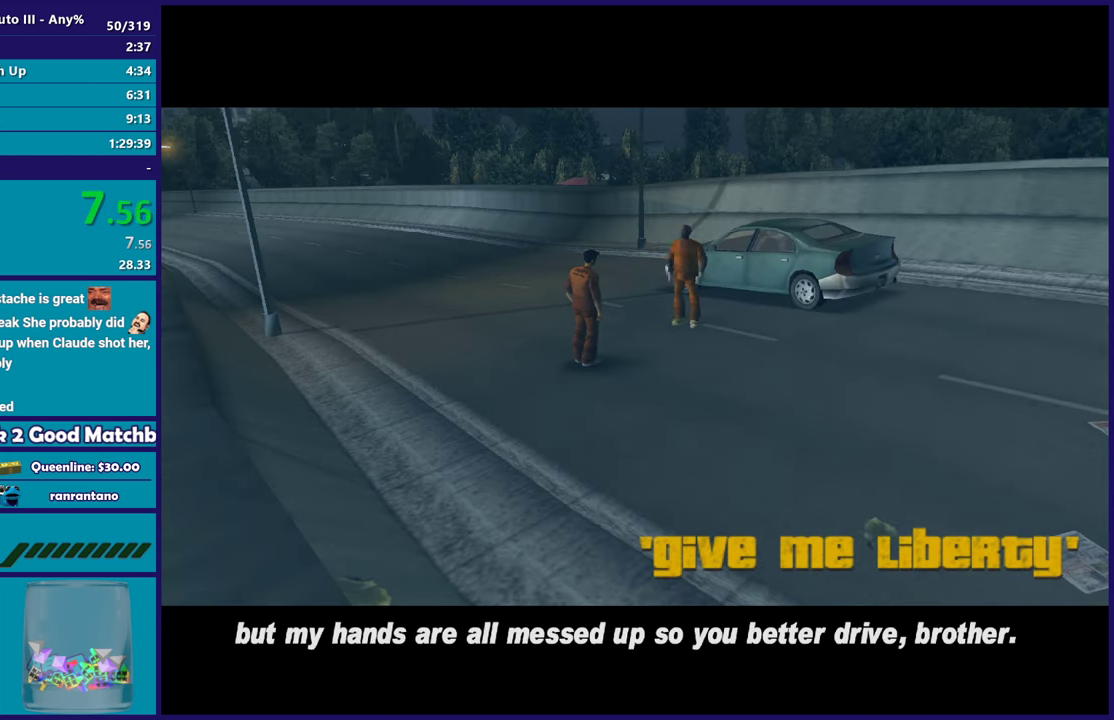
{"buttons": ["A"], "left_stick": "center", "right_stick": "center", "events": [[17, "A", "down"], [133, "A", "up"], [217, "A", "down"], [333, "A", "up"], [417, "A", "down"]]}
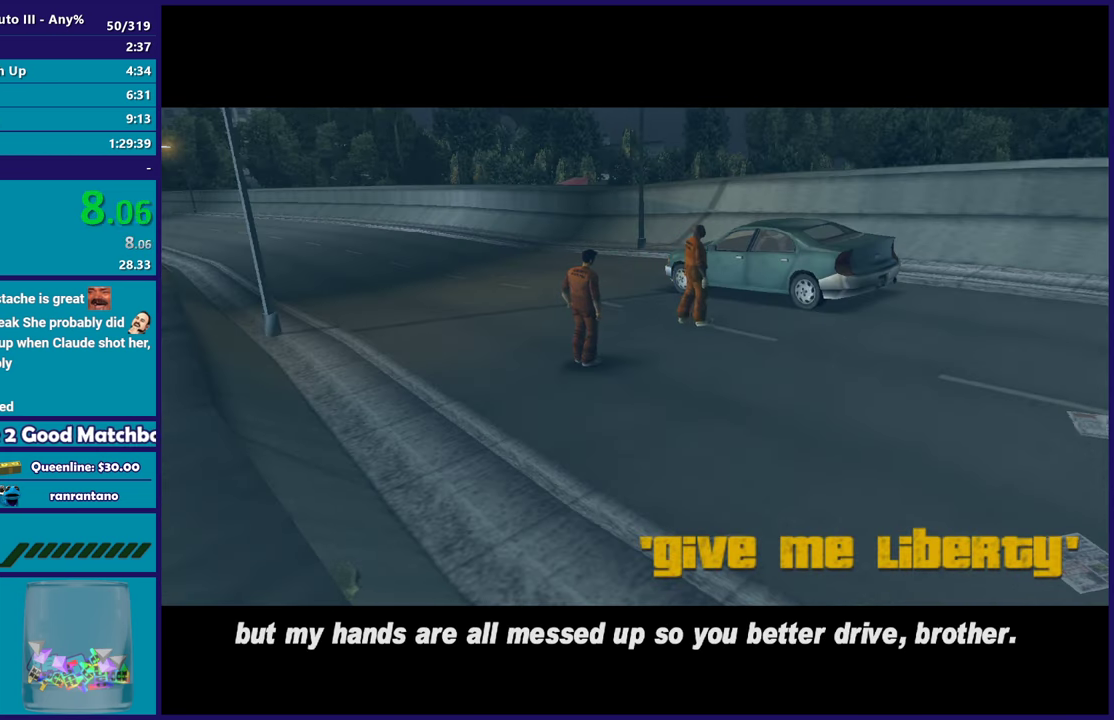
{"buttons": ["A"], "left_stick": "center", "right_stick": "center", "events": [[33, "A", "up"], [100, "A", "down"], [233, "A", "up"], [300, "A", "down"], [433, "A", "up"], [500, "A", "down"]]}
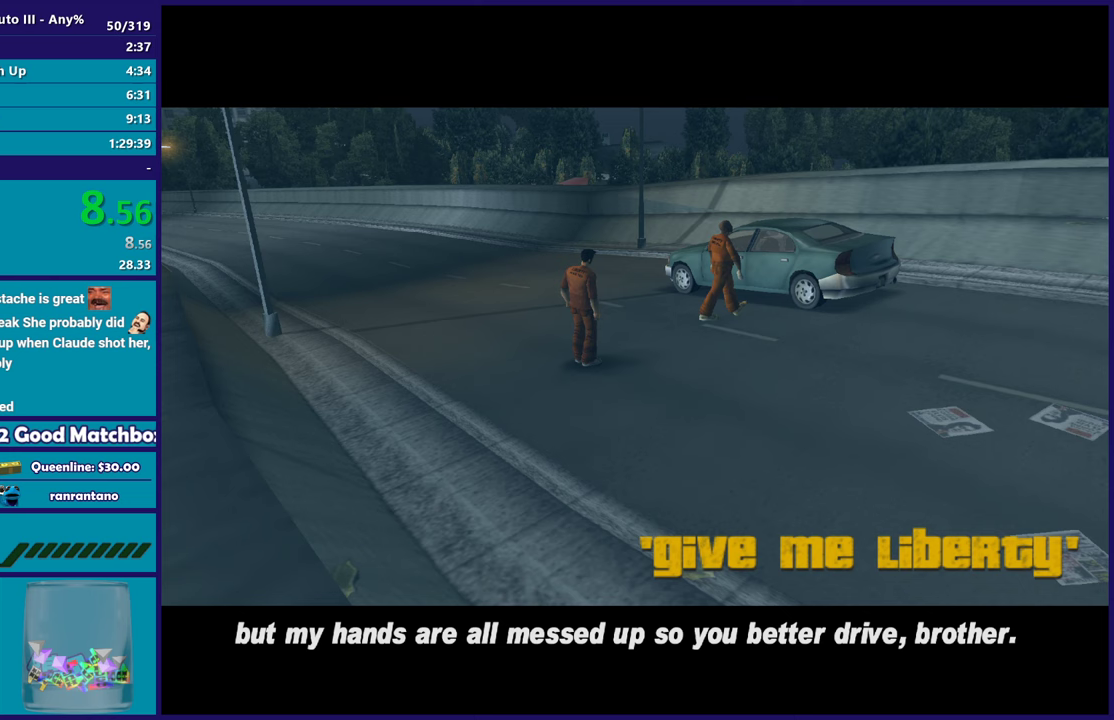
{"buttons": ["A"], "left_stick": "center", "right_stick": "center", "events": [[117, "A", "up"], [183, "A", "down"], [333, "A", "up"], [383, "A", "down"]]}
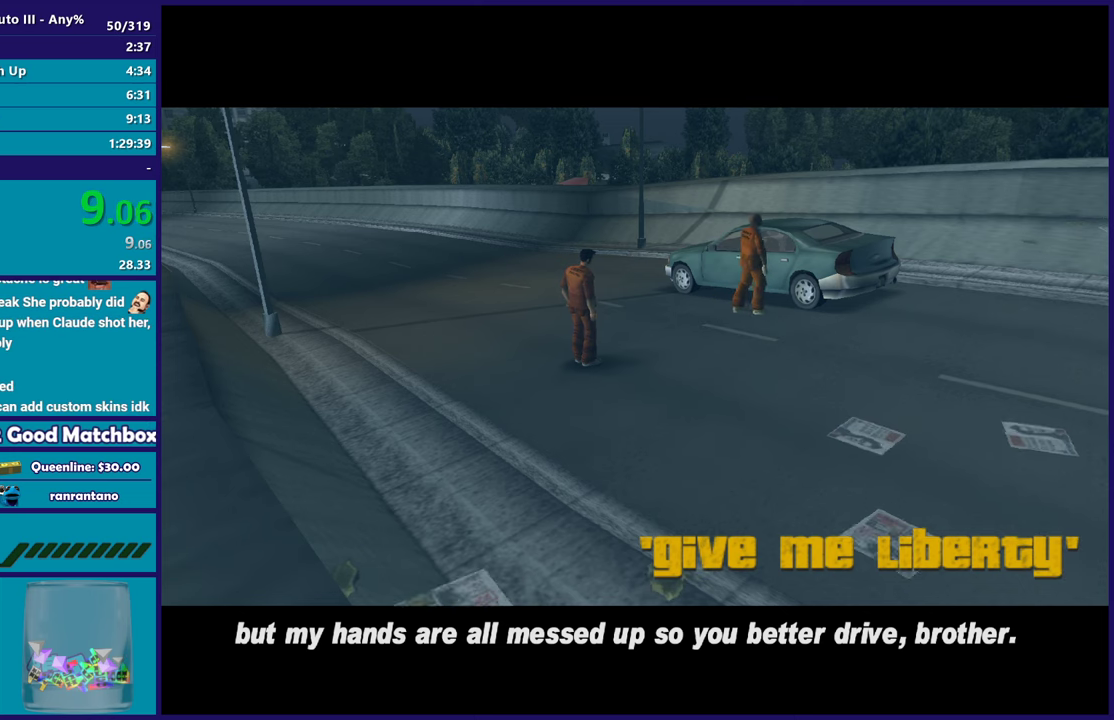
{"buttons": ["A"], "left_stick": "center", "right_stick": "center", "events": [[33, "A", "up"], [100, "A", "down"], [217, "A", "up"], [300, "A", "down"], [433, "A", "up"], [500, "A", "down"]]}
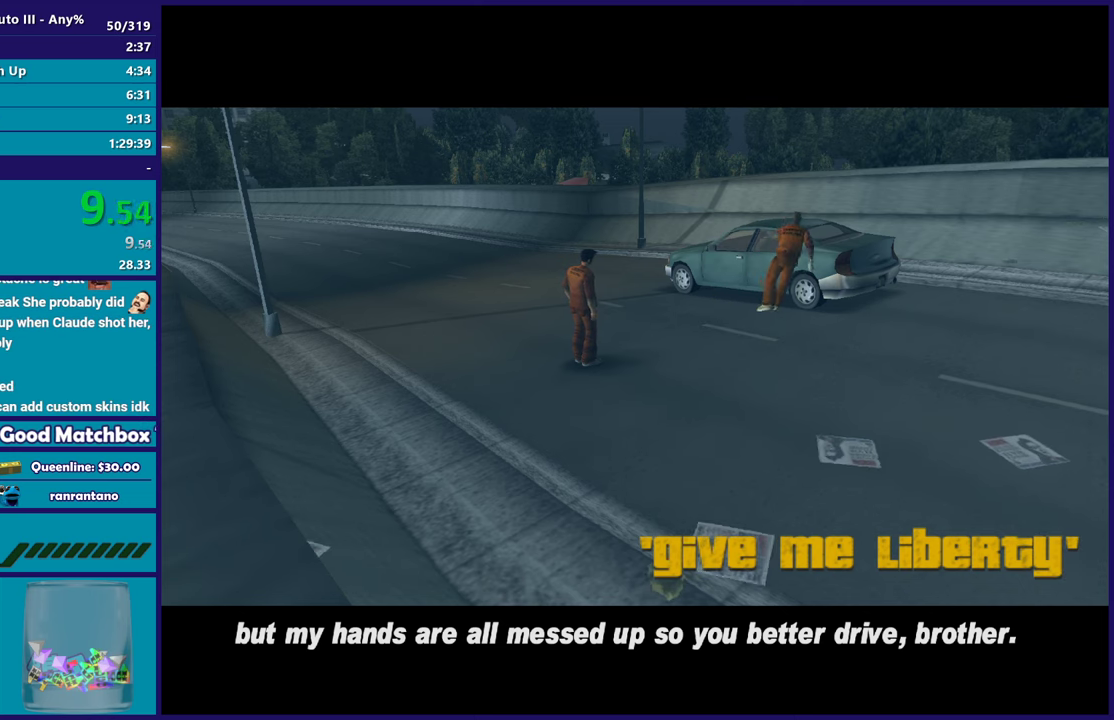
{"buttons": ["Y"], "left_stick": "center", "right_stick": "center", "events": [[133, "A", "up"], [267, "Y", "down"], [383, "Y", "up"], [450, "Y", "down"]]}
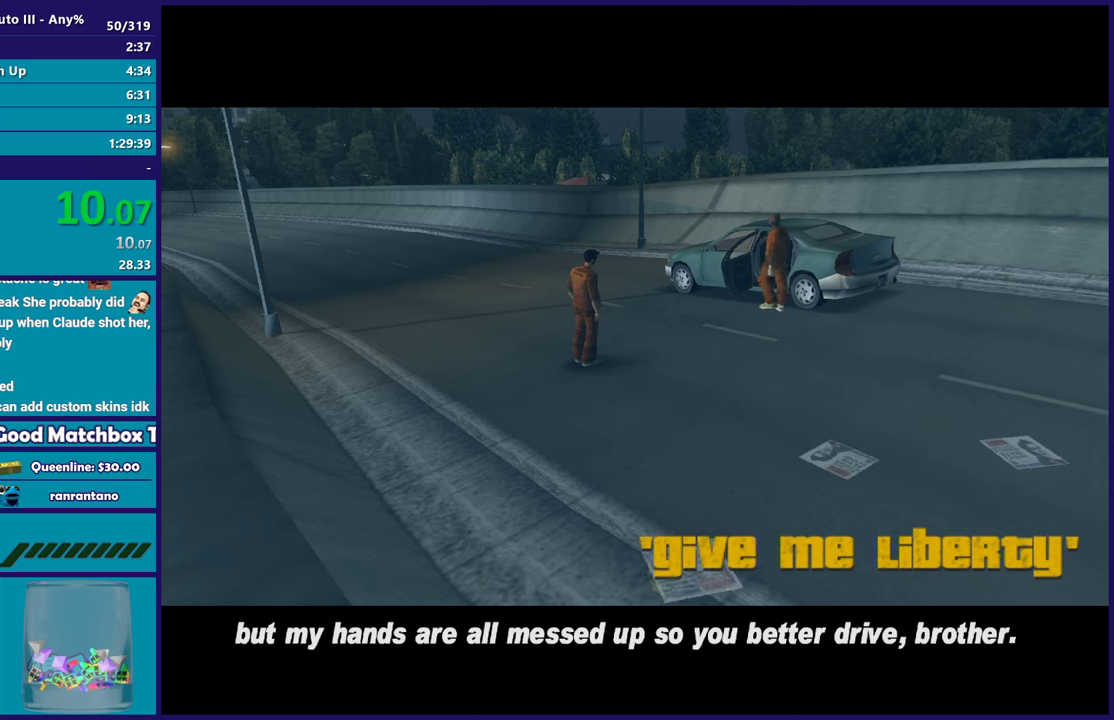
{"buttons": [], "left_stick": "center", "right_stick": "center", "events": [[67, "Y", "up"], [150, "Y", "down"], [283, "Y", "up"], [350, "Y", "down"], [483, "Y", "up"]]}
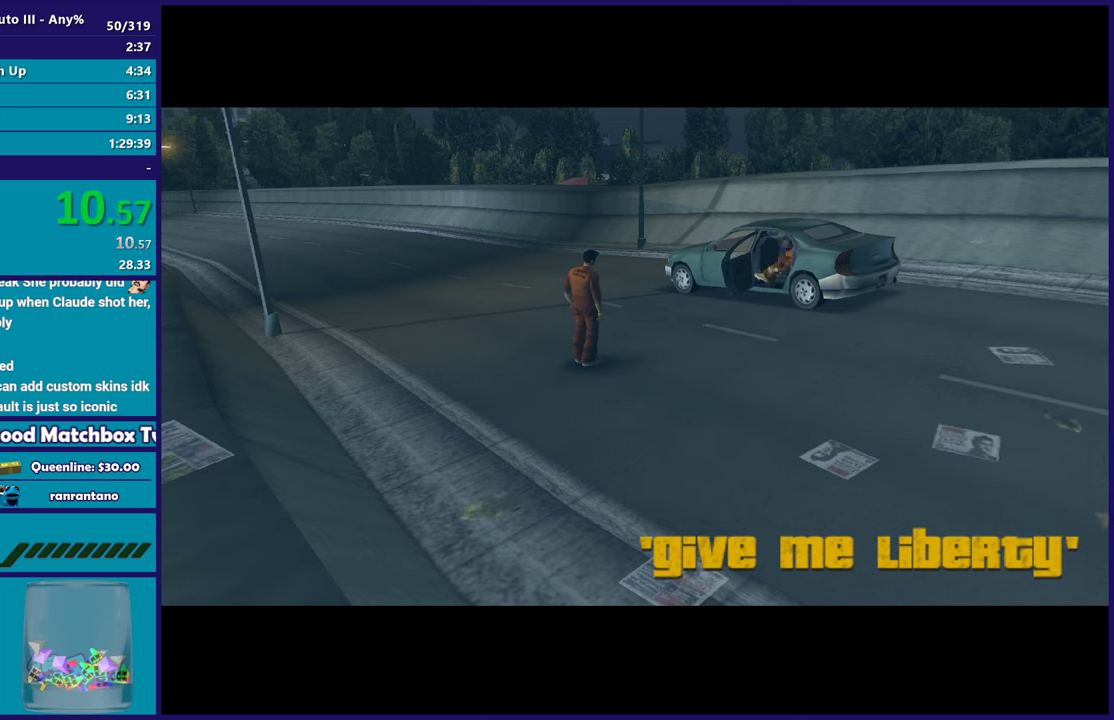
{"buttons": ["Y"], "left_stick": "center", "right_stick": "center", "events": [[67, "Y", "down"], [183, "Y", "up"], [233, "Y", "down"], [383, "Y", "up"], [433, "Y", "down"]]}
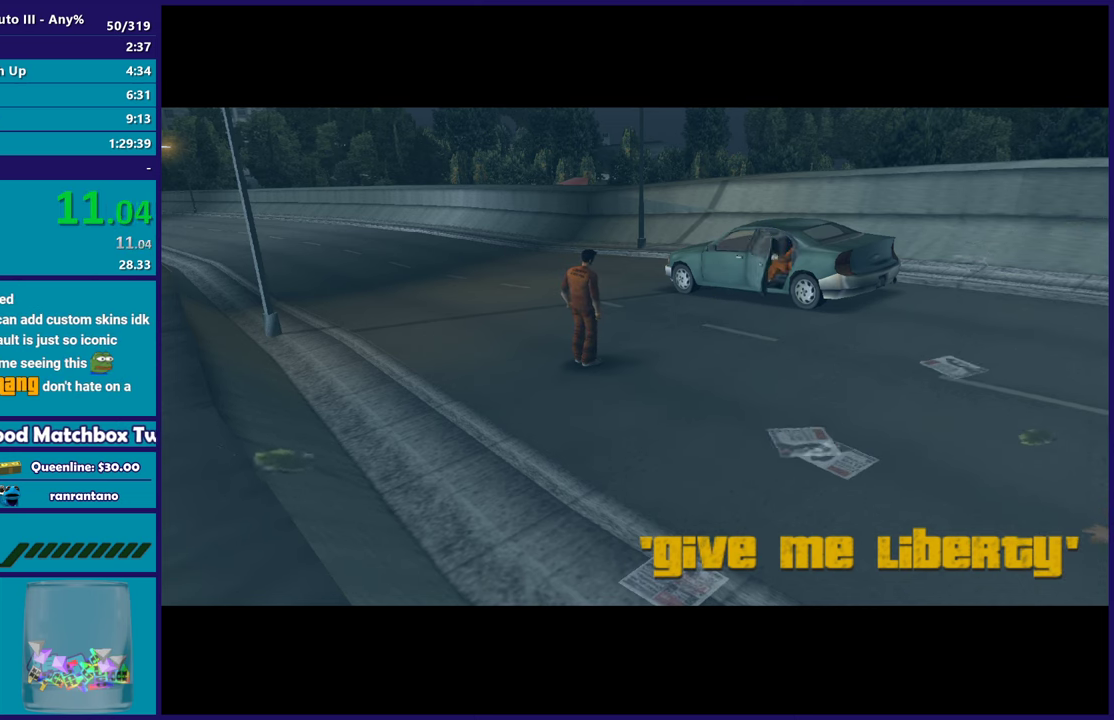
{"buttons": [], "left_stick": "center", "right_stick": "center", "events": [[50, "Y", "up"], [133, "Y", "down"], [250, "Y", "up"], [333, "Y", "down"], [433, "Y", "up"]]}
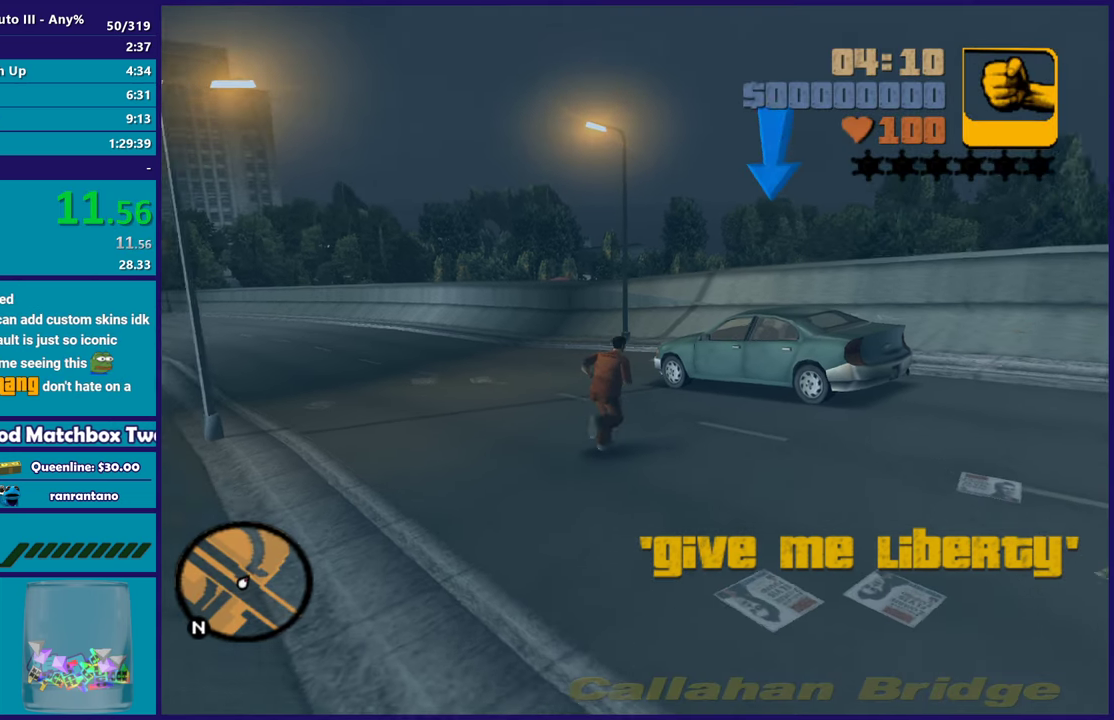
{"buttons": ["Y"], "left_stick": "center", "right_stick": "center", "events": [[17, "Y", "down"], [133, "Y", "up"], [200, "Y", "down"], [317, "Y", "up"], [383, "Y", "down"]]}
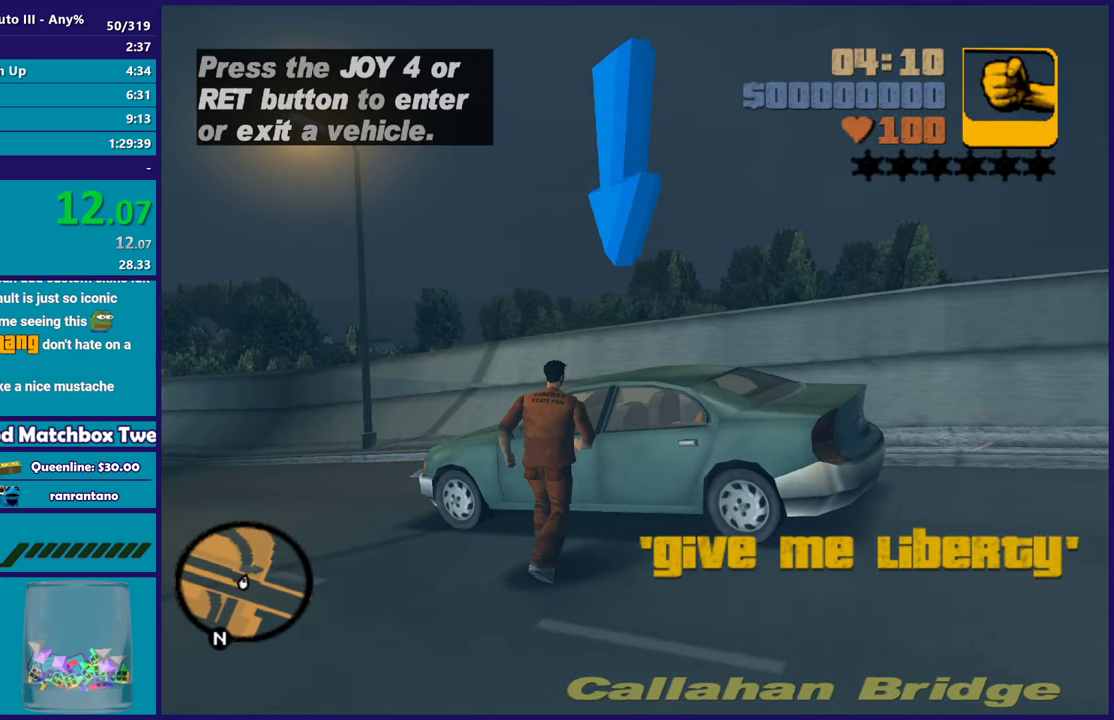
{"buttons": ["Y"], "left_stick": "center", "right_stick": "center", "events": [[17, "Y", "up"], [83, "Y", "down"], [217, "Y", "up"], [267, "Y", "down"], [383, "Y", "up"], [467, "Y", "down"]]}
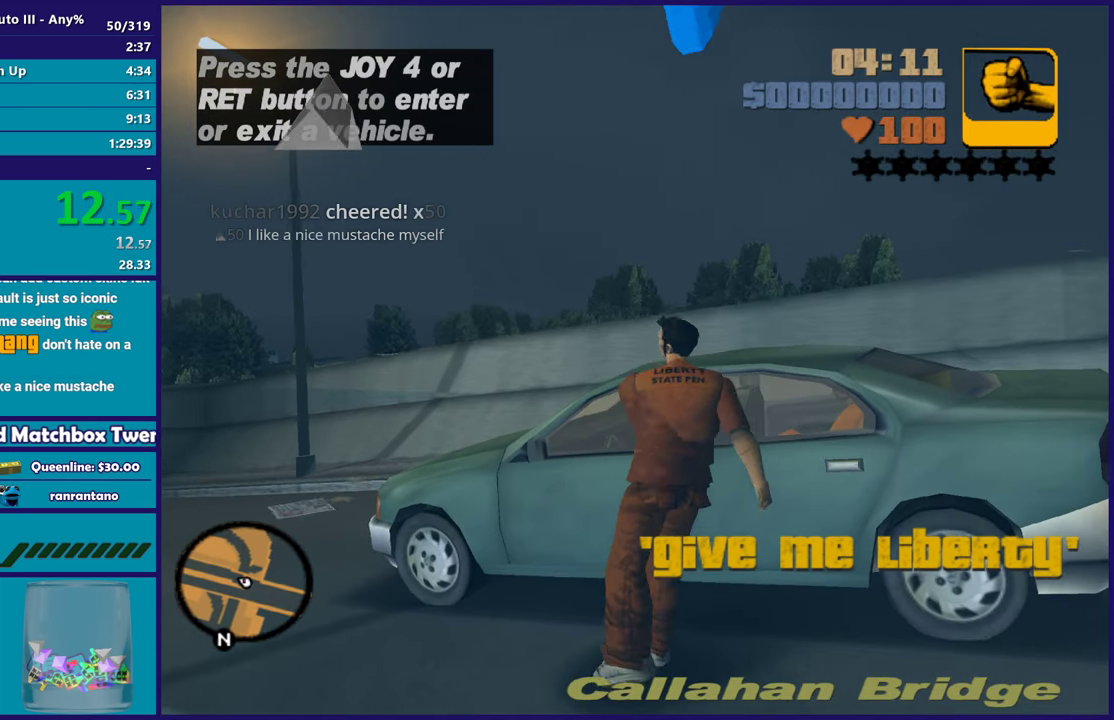
{"buttons": [], "left_stick": "center", "right_stick": "center", "events": [[83, "Y", "up"]]}
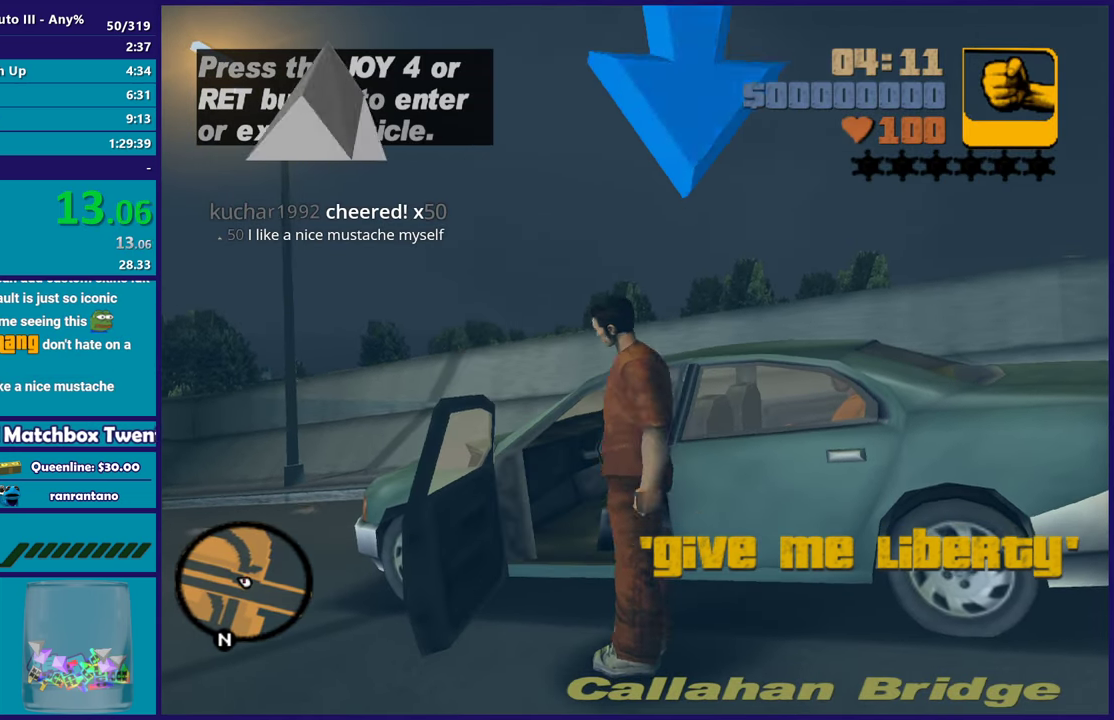
{"buttons": ["A", "R2"], "left_stick": "center", "right_stick": "center", "events": [[83, "right_stick", "left"], [217, "right_stick", "center"], [417, "A", "down"], [433, "R2", "down"]]}
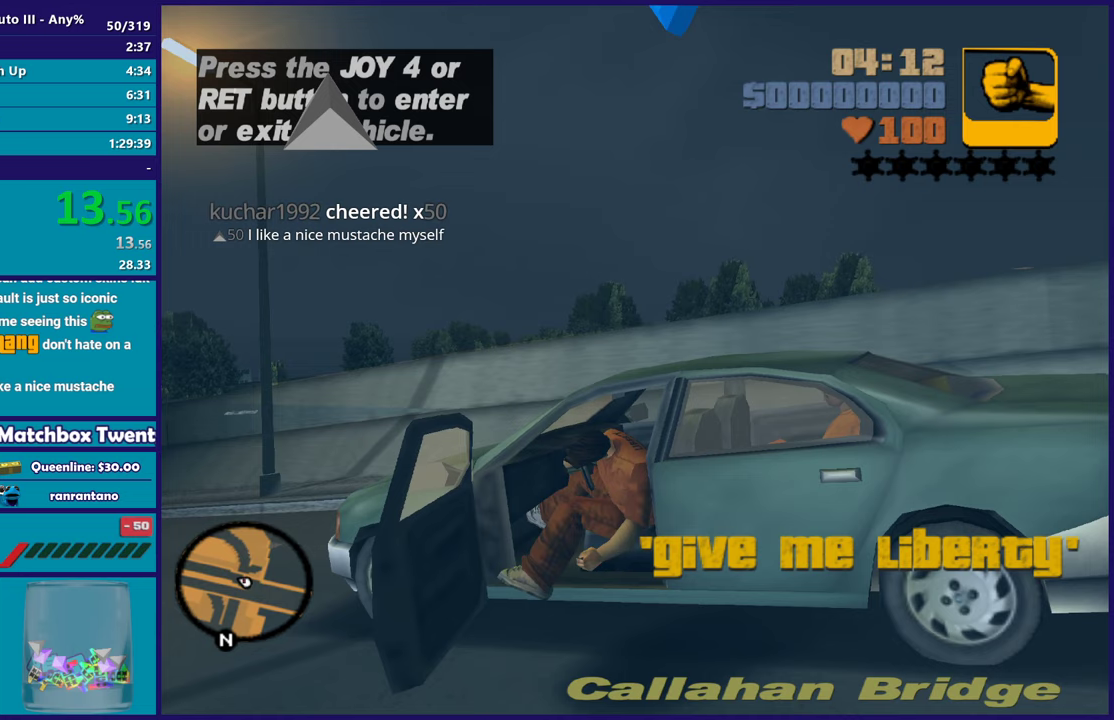
{"buttons": ["R2"], "left_stick": "center", "right_stick": "center", "events": [[217, "A", "up"]]}
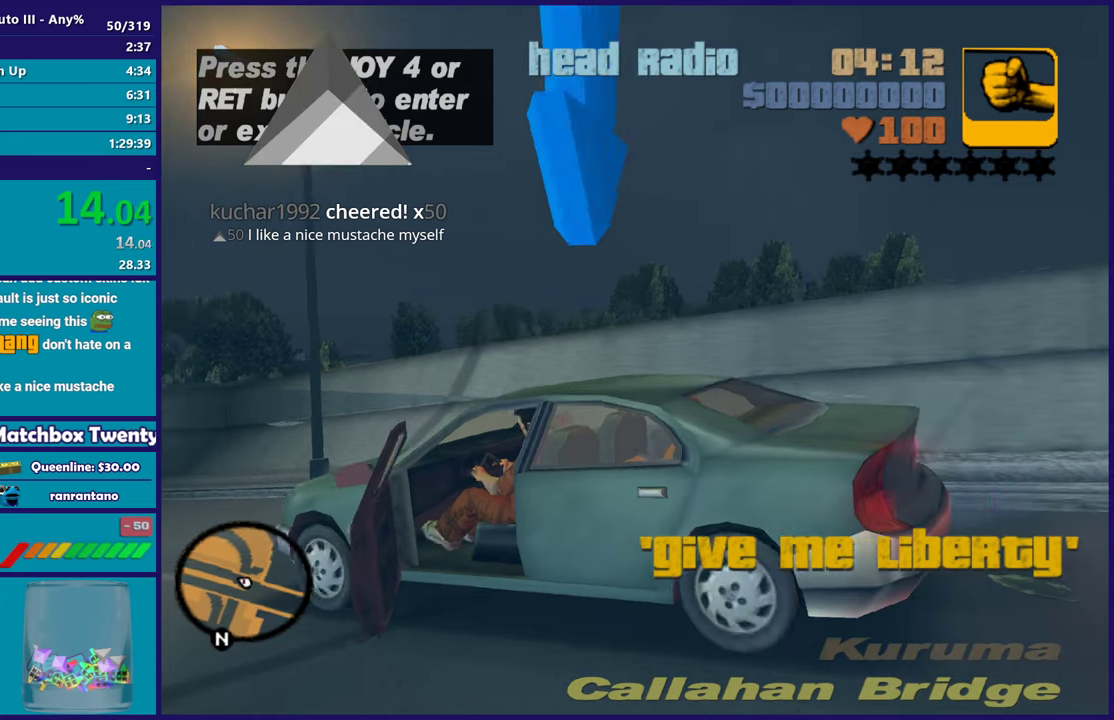
{"buttons": ["R2"], "left_stick": "center", "right_stick": "center", "events": [[267, "left_stick", "left"], [400, "R1", "down"], [417, "left_stick", "center"], [467, "R1", "up"]]}
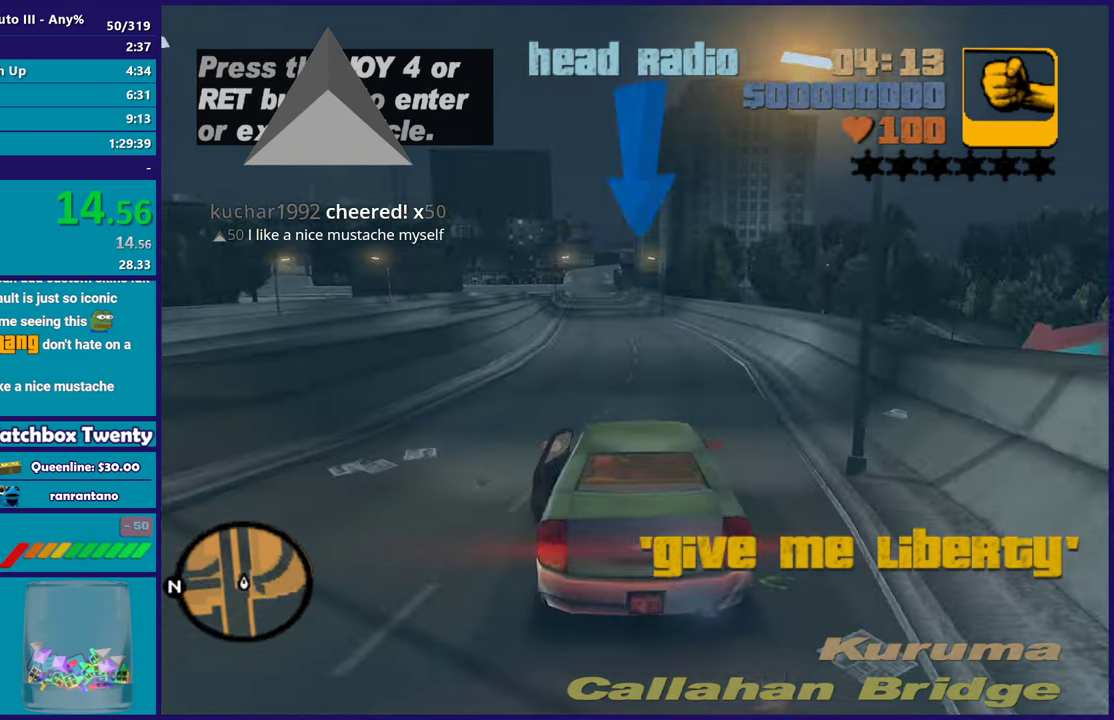
{"buttons": ["R2"], "left_stick": "right", "right_stick": "center", "events": [[83, "L1", "down"], [183, "L1", "up"], [467, "left_stick", "right"]]}